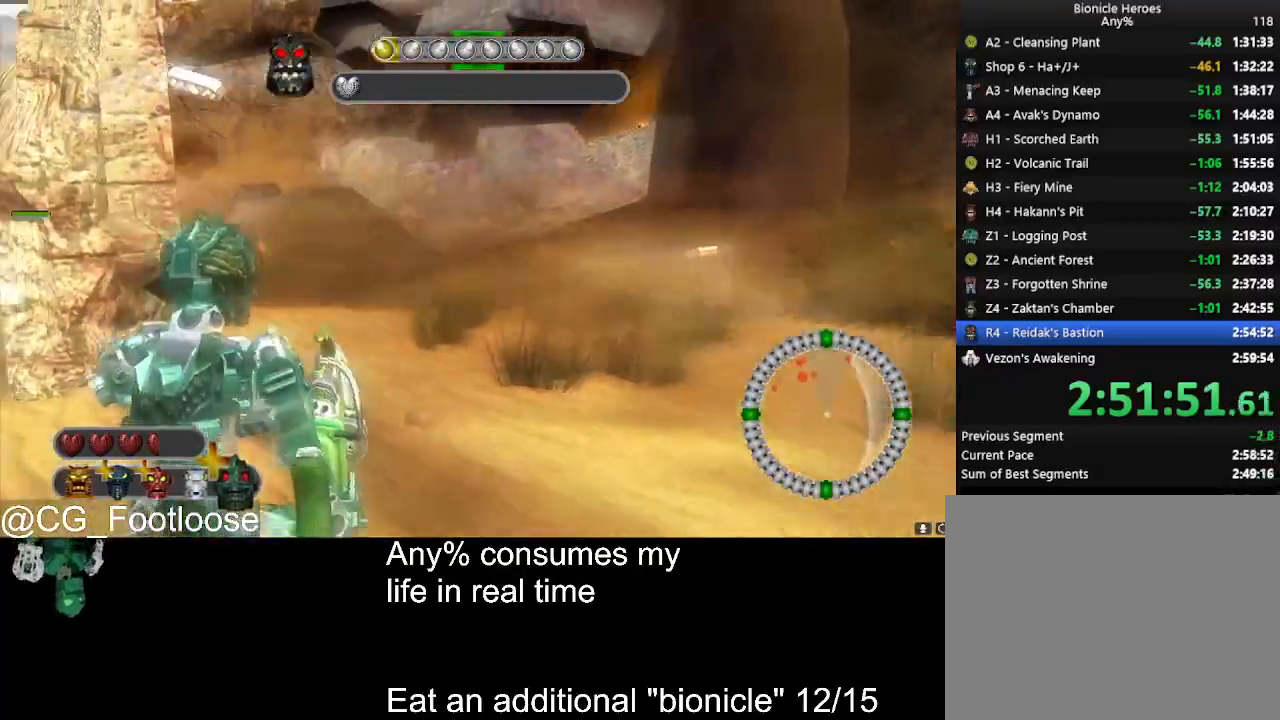
Gameplay with keyboard and mouse; each line is a JSON object with the keys and mouse buttons held at the frame after it. "events" lists presses ("down") and releases ("up") of "1", "a", "d", "down", "escape", "left", "q", "return", "right", "s", "space", "up", "w", "mouse_left", "mouse_wheel_up" and "mouse_wheel_down" between this image and that frame as [ms after this image, input, new state], when the widget could be followed in between. "mouse_left", "mouse_wheel_up", "mouse_wheel_down" = the "left", "wheel_up", "wheel_down" buttons of the "mouse" list. No other keys are recorded. Not read: mouse_move.
{"keys": ["d"], "mouse": ["left"], "events": [[117, "w", "up"], [267, "w", "down"], [350, "mouse_left", "down"], [400, "w", "up"]]}
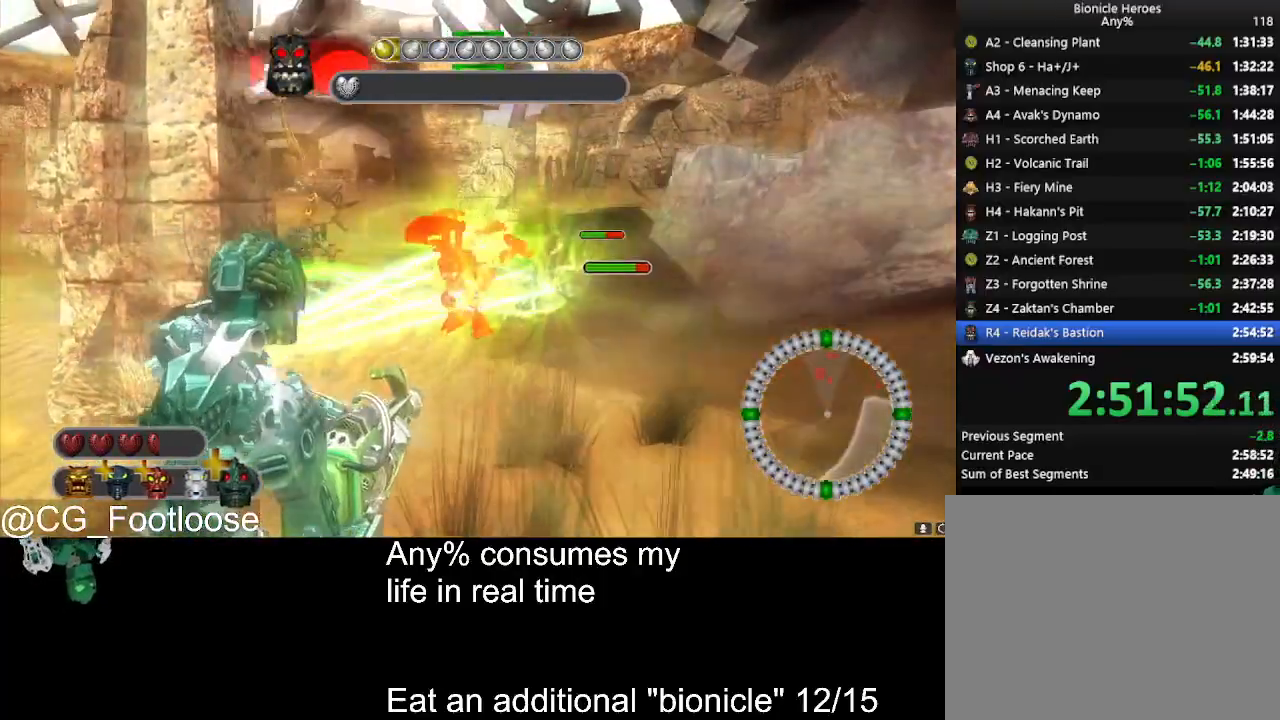
{"keys": ["a", "w"], "mouse": ["left"], "events": [[84, "mouse_left", "up"], [84, "s", "down"], [184, "d", "up"], [234, "a", "down"], [284, "s", "up"], [367, "mouse_left", "down"], [367, "w", "down"]]}
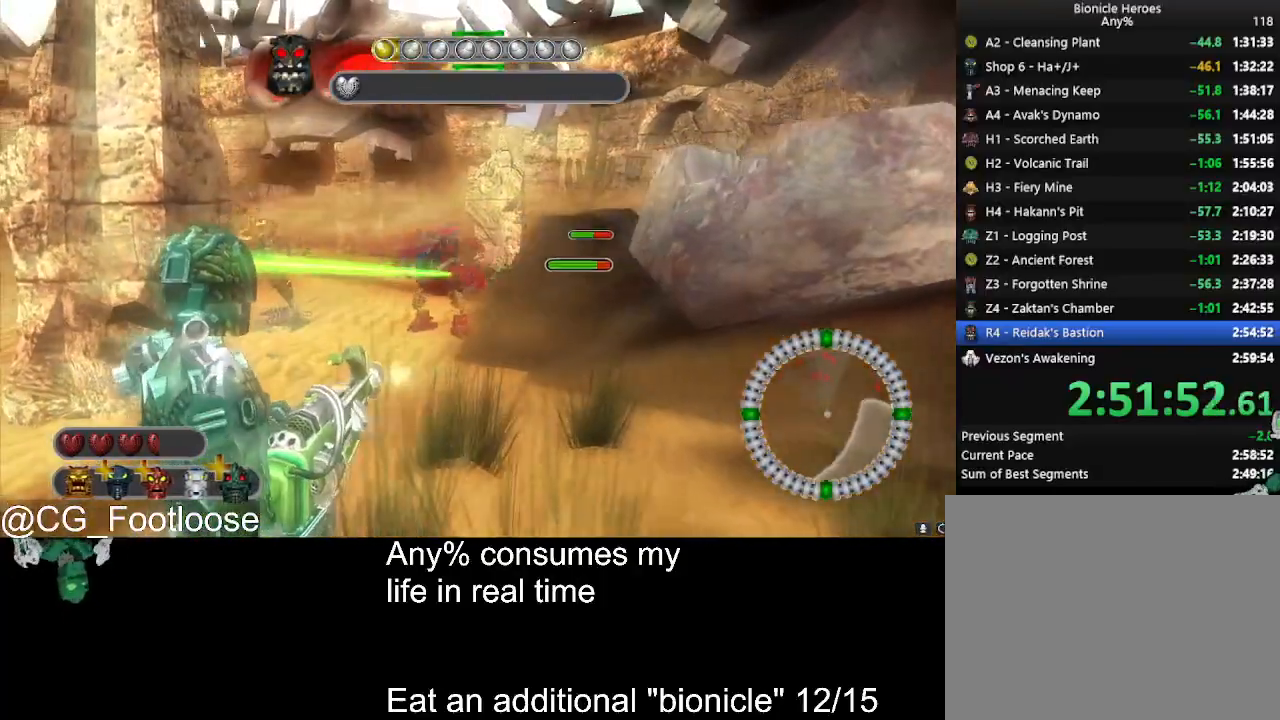
{"keys": ["s"], "mouse": ["left"], "events": [[150, "a", "up"], [150, "d", "down"], [300, "w", "up"], [334, "mouse_left", "up"], [384, "mouse_left", "down"], [434, "s", "down"], [484, "d", "up"]]}
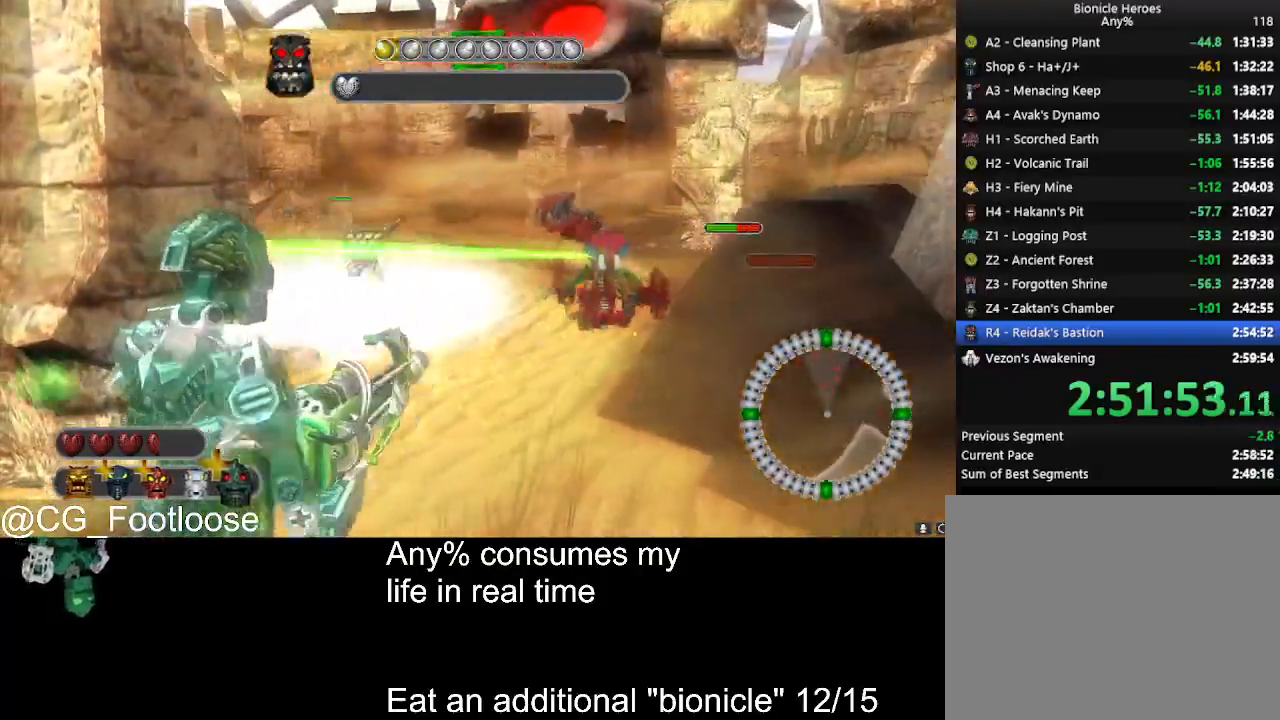
{"keys": ["d", "w"], "mouse": ["left"], "events": [[34, "a", "down"], [167, "s", "up"], [317, "w", "down"], [400, "a", "up"], [400, "d", "down"]]}
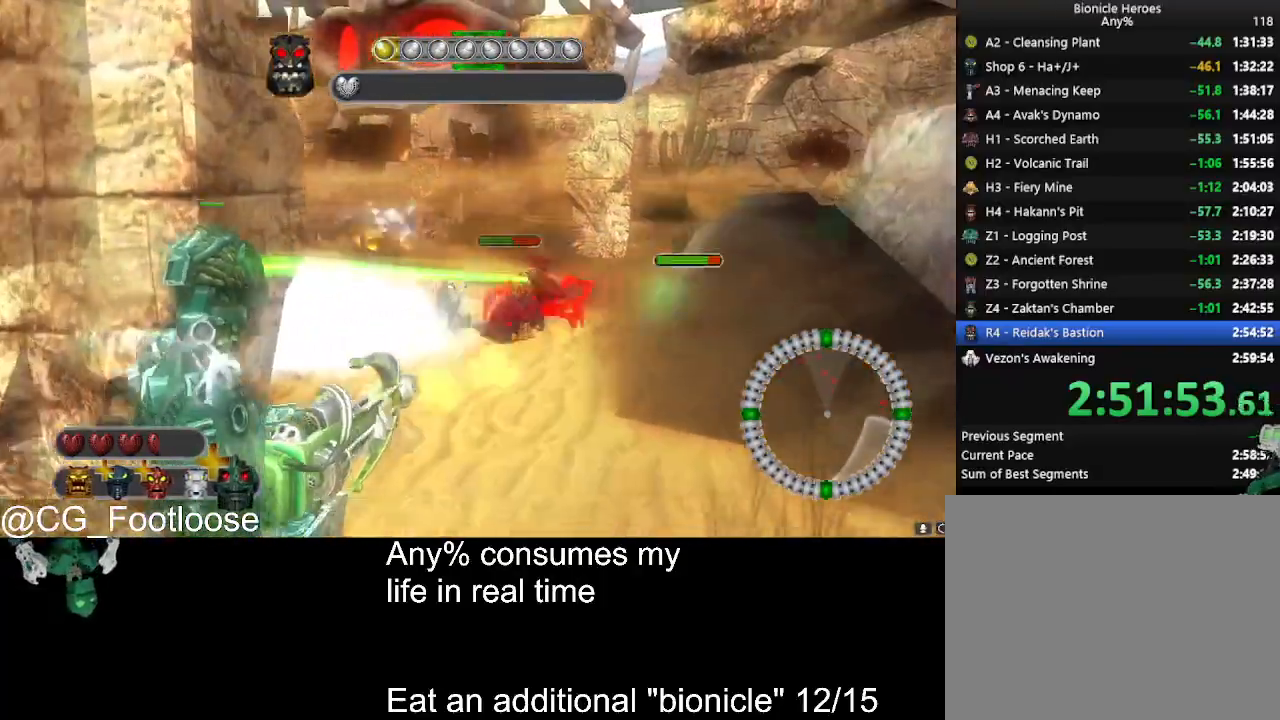
{"keys": ["s"], "mouse": ["left"], "events": [[184, "mouse_left", "up"], [184, "w", "up"], [234, "mouse_left", "down"], [367, "s", "down"], [467, "d", "up"]]}
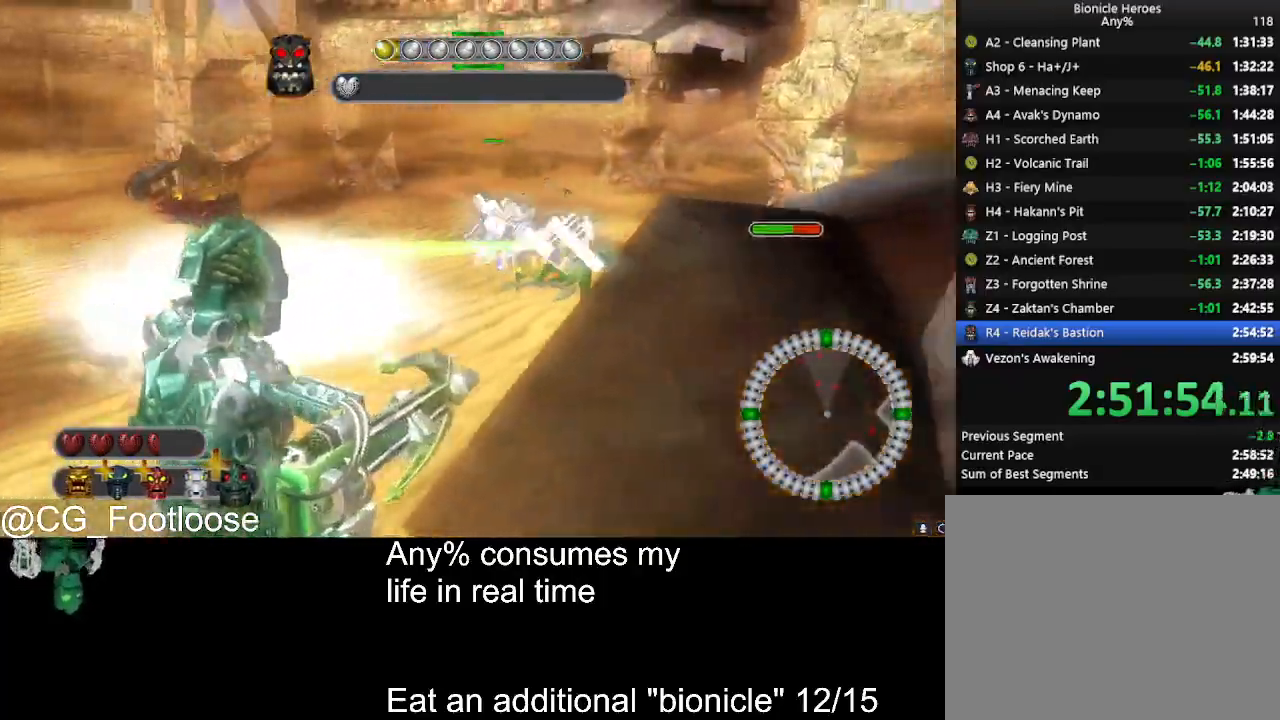
{"keys": ["a", "s"], "mouse": ["left"], "events": [[17, "a", "down"]]}
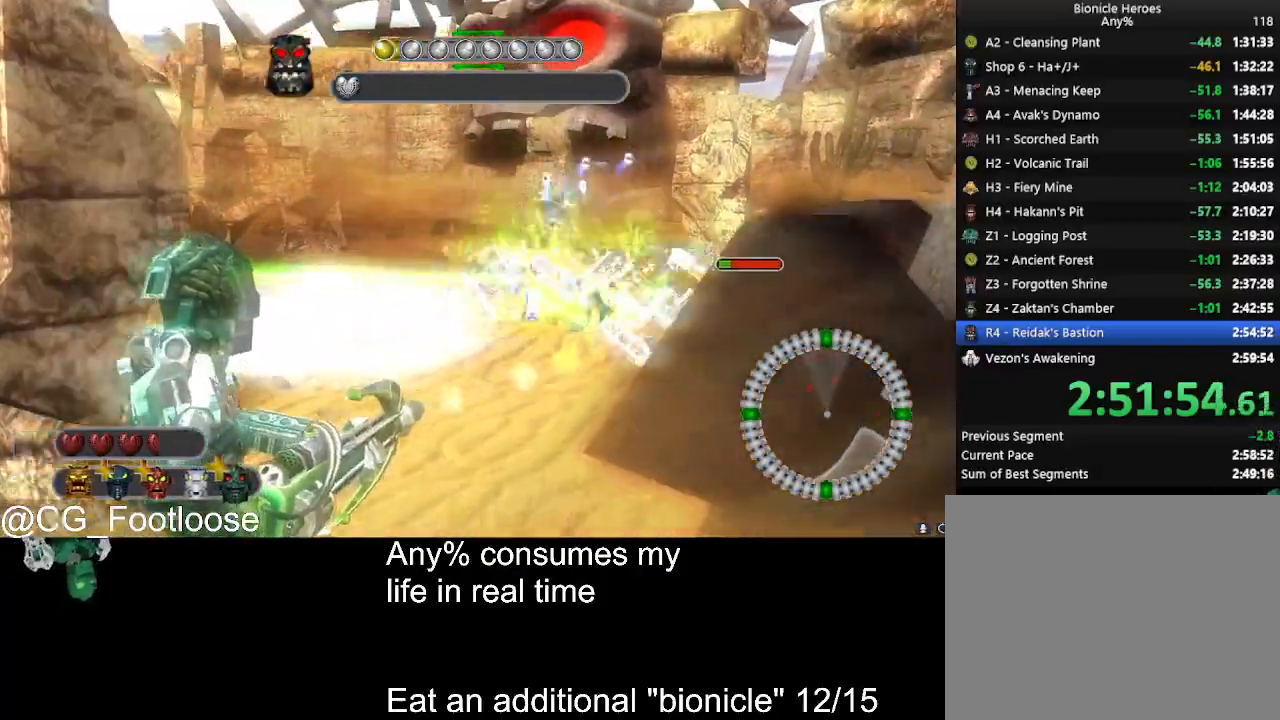
{"keys": ["a", "w"], "mouse": ["left"], "events": [[167, "mouse_left", "up"], [317, "mouse_left", "down"], [317, "s", "up"], [500, "w", "down"]]}
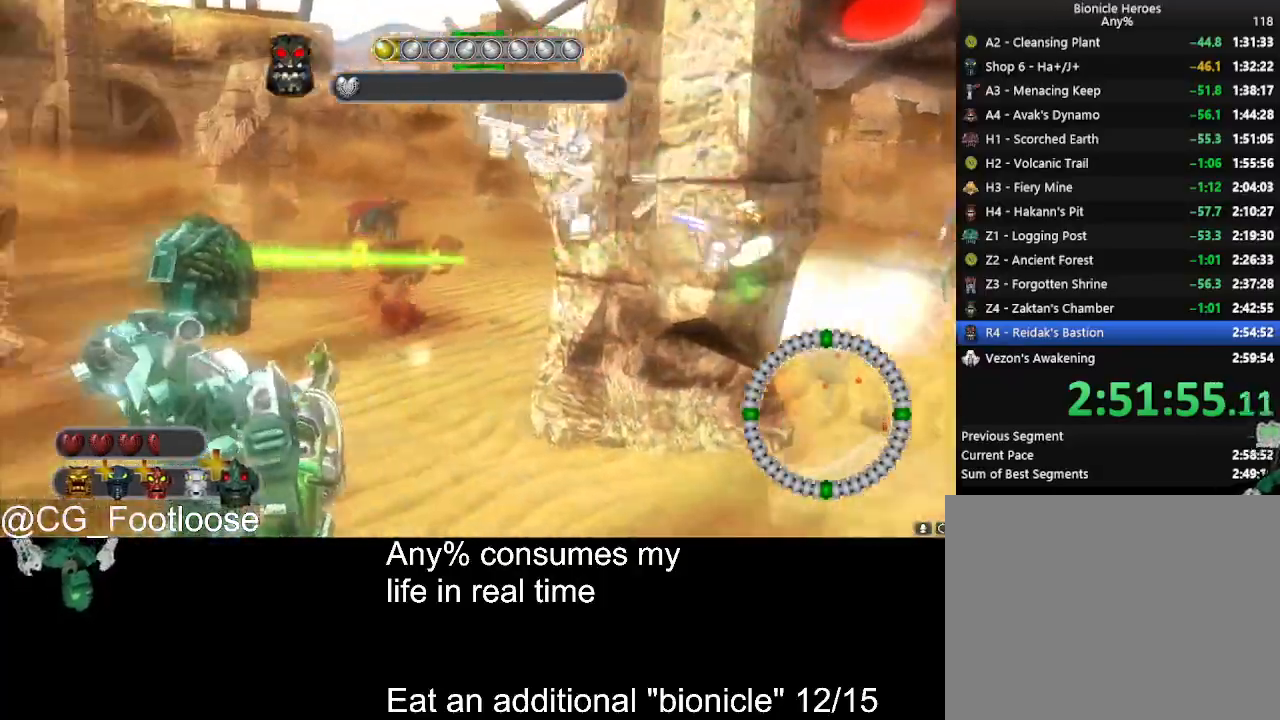
{"keys": ["a", "w"], "mouse": [], "events": [[417, "mouse_left", "up"]]}
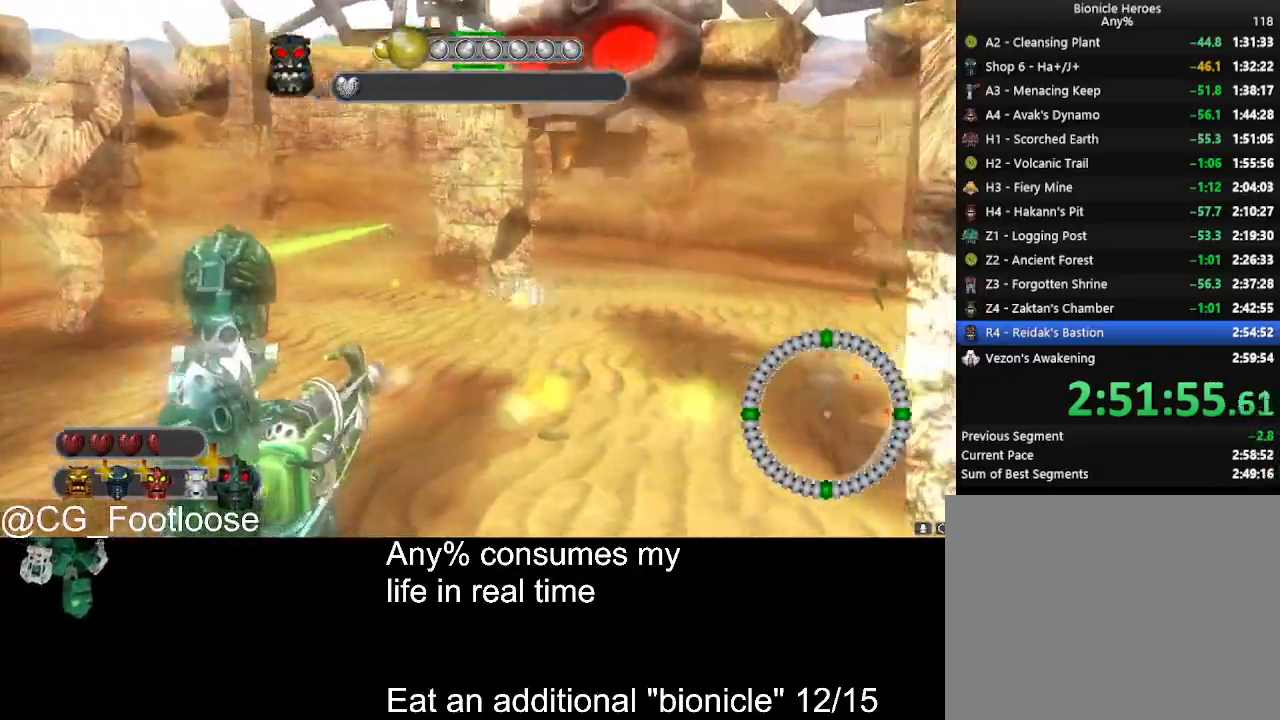
{"keys": ["a", "w"], "mouse": ["left"], "events": [[384, "mouse_left", "down"]]}
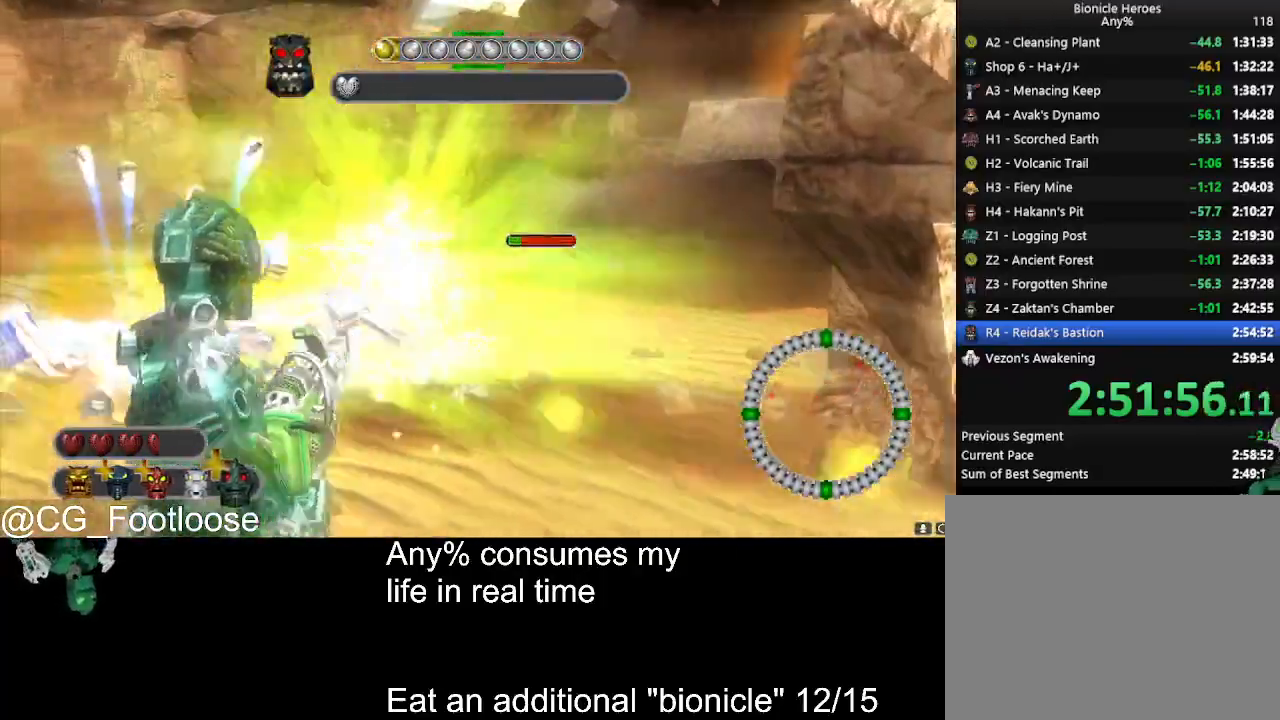
{"keys": ["a", "w"], "mouse": [], "events": [[117, "mouse_left", "up"], [167, "w", "up"], [350, "w", "down"]]}
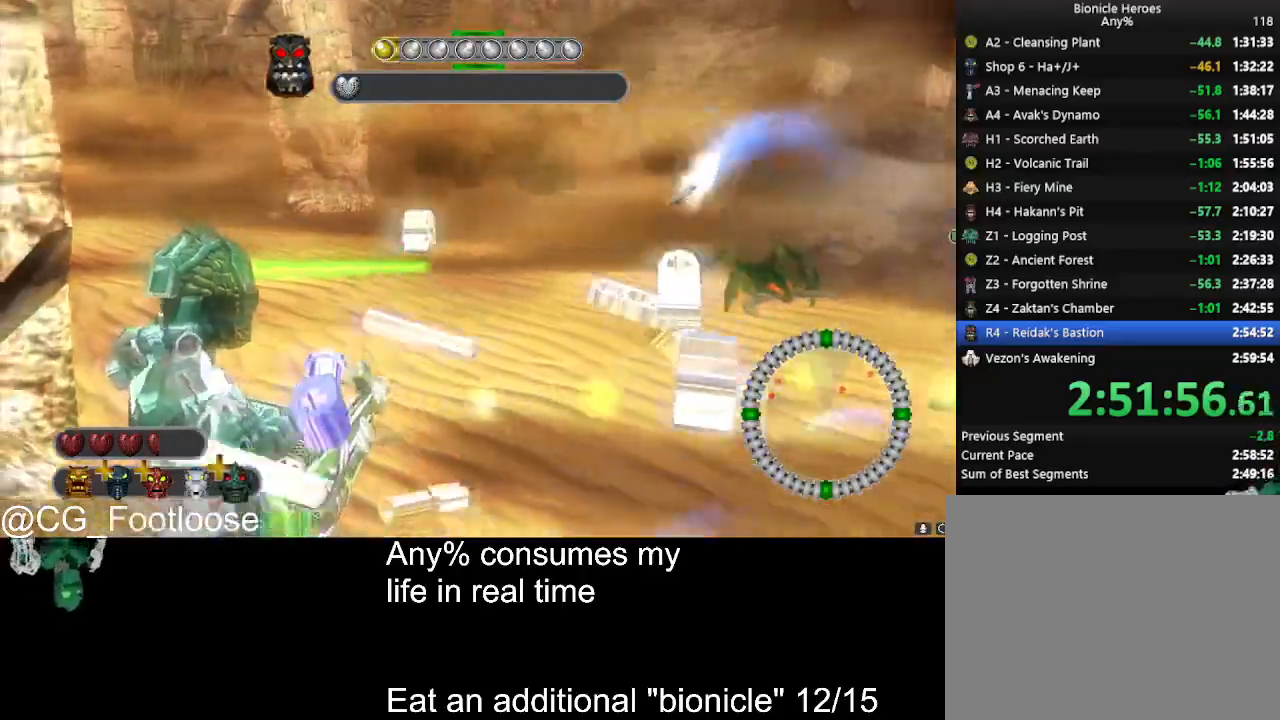
{"keys": ["a", "w"], "mouse": [], "events": [[50, "d", "down"], [84, "a", "up"], [134, "mouse_left", "down"], [234, "a", "down"], [234, "d", "up"], [317, "mouse_left", "up"]]}
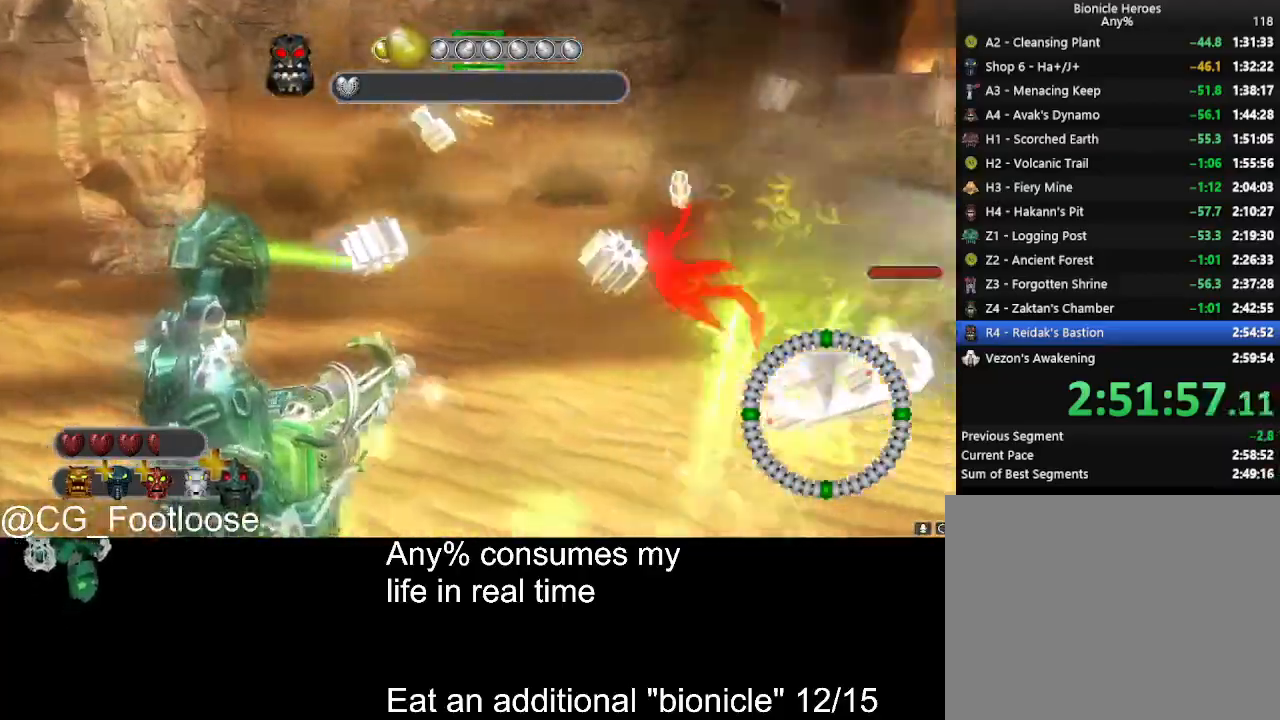
{"keys": ["d", "w"], "mouse": [], "events": [[334, "a", "up"], [334, "d", "down"]]}
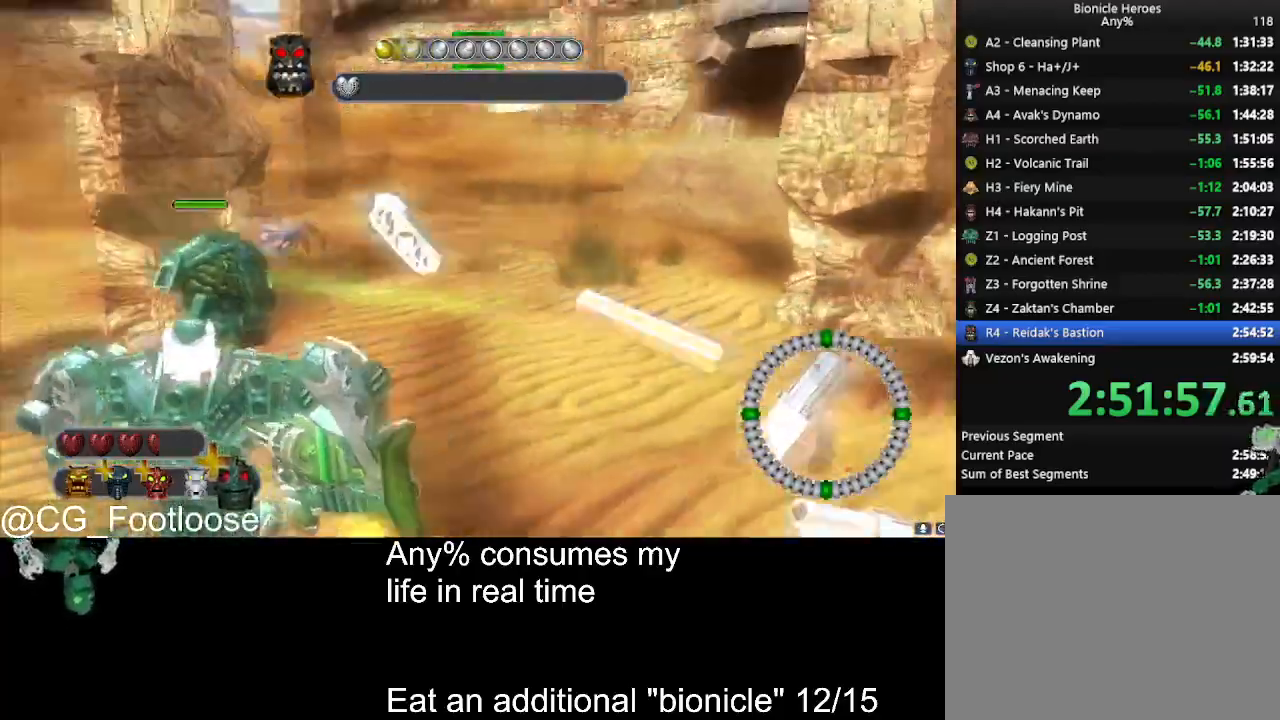
{"keys": ["d", "w"], "mouse": ["left"], "events": [[500, "mouse_left", "down"]]}
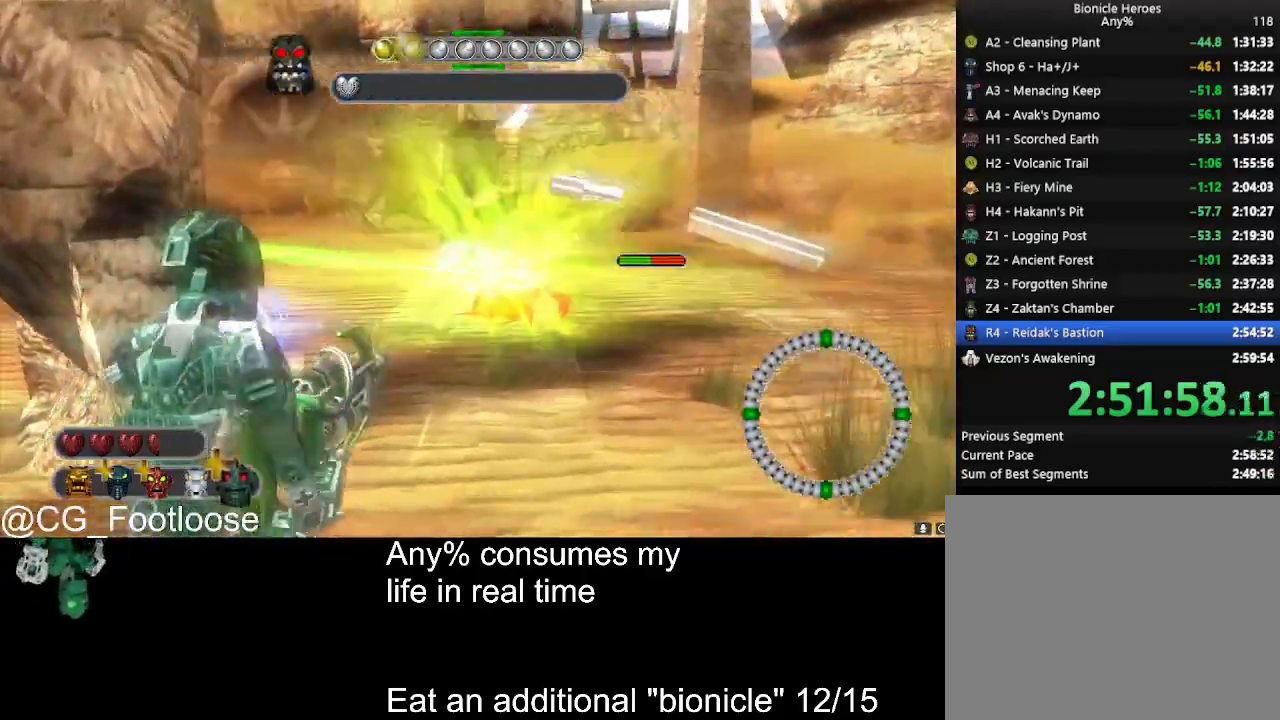
{"keys": ["d"], "mouse": [], "events": [[184, "mouse_left", "up"], [467, "w", "up"]]}
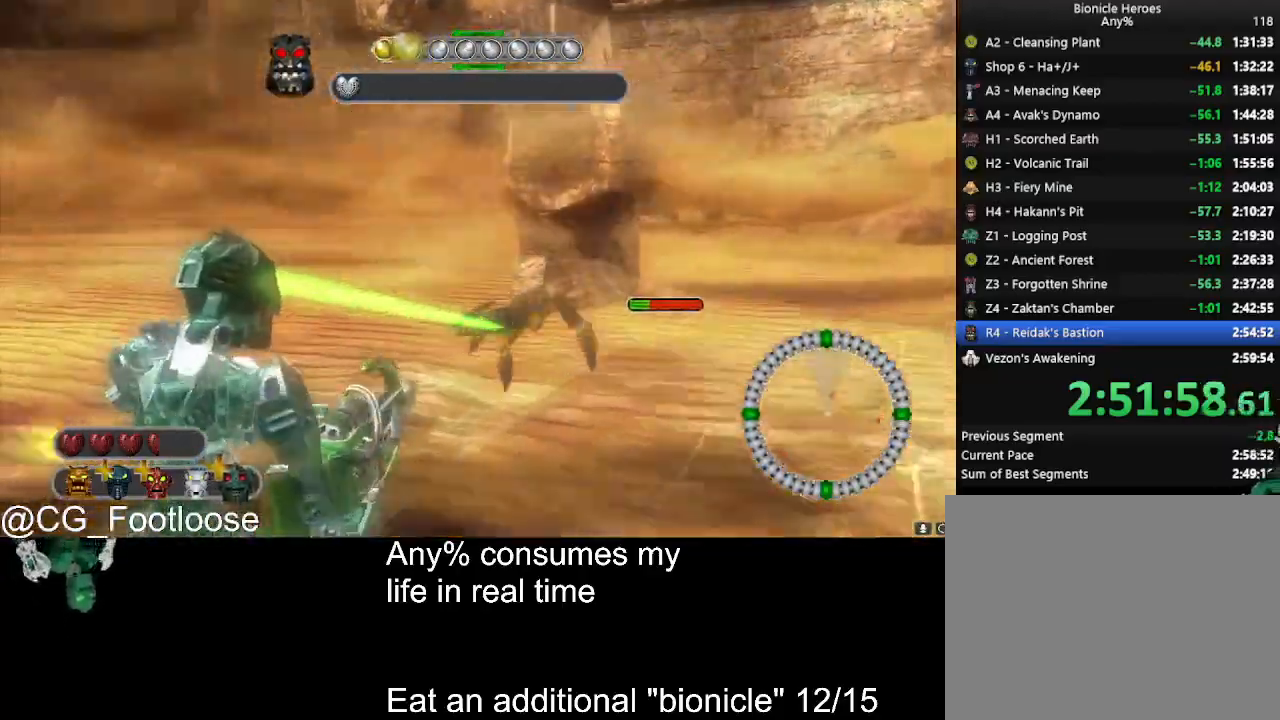
{"keys": ["d", "w"], "mouse": ["left"], "events": [[17, "mouse_left", "down"], [100, "s", "down"], [300, "s", "up"], [484, "w", "down"]]}
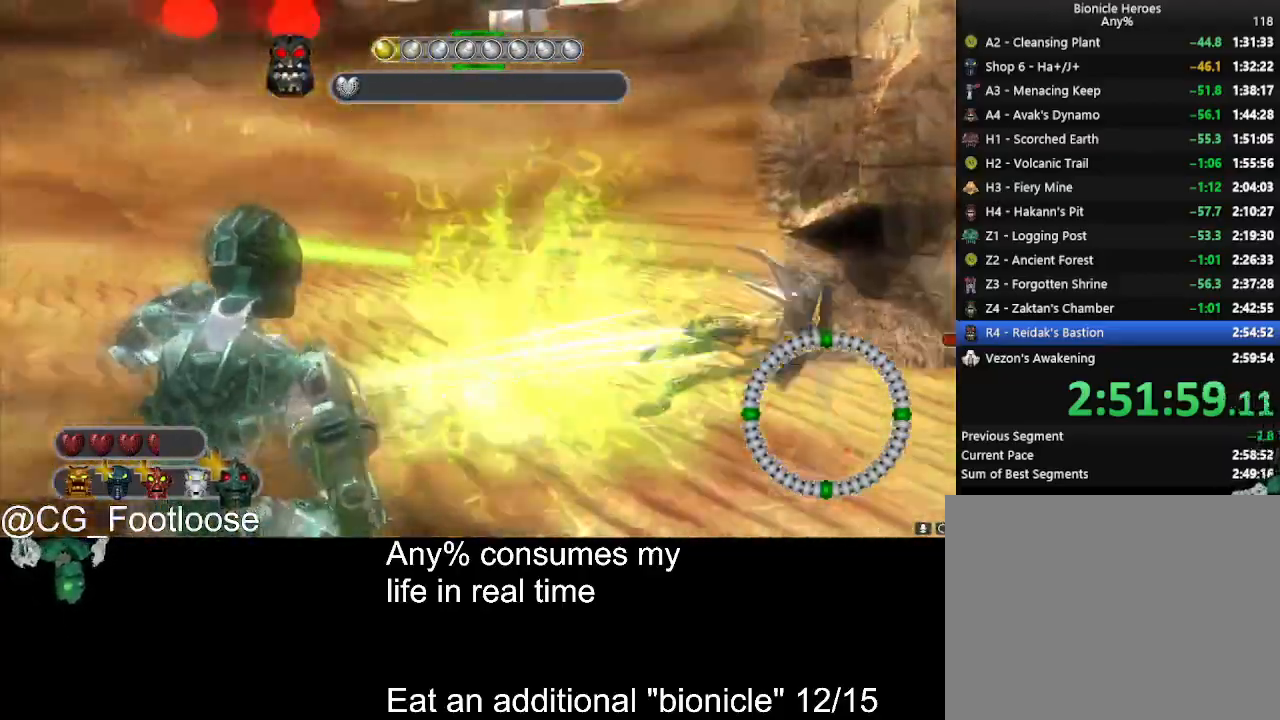
{"keys": ["a", "w"], "mouse": [], "events": [[34, "mouse_left", "up"], [350, "d", "up"], [400, "a", "down"]]}
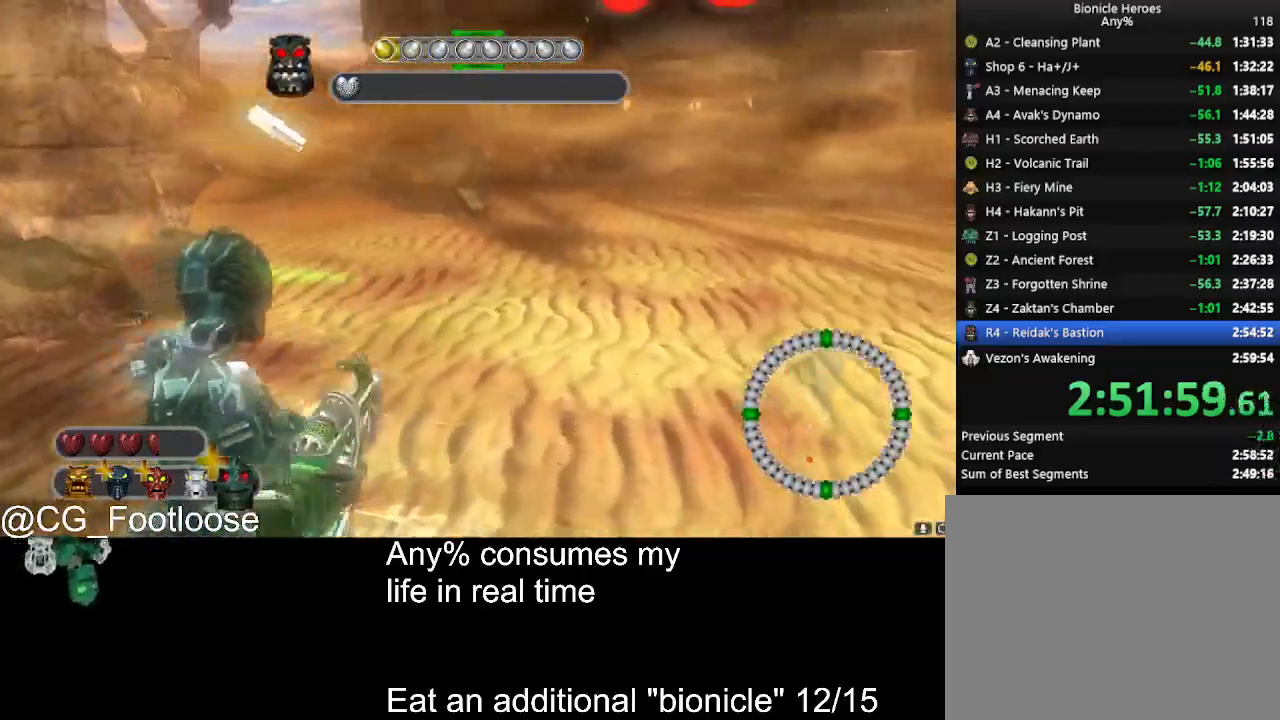
{"keys": ["a", "w"], "mouse": [], "events": []}
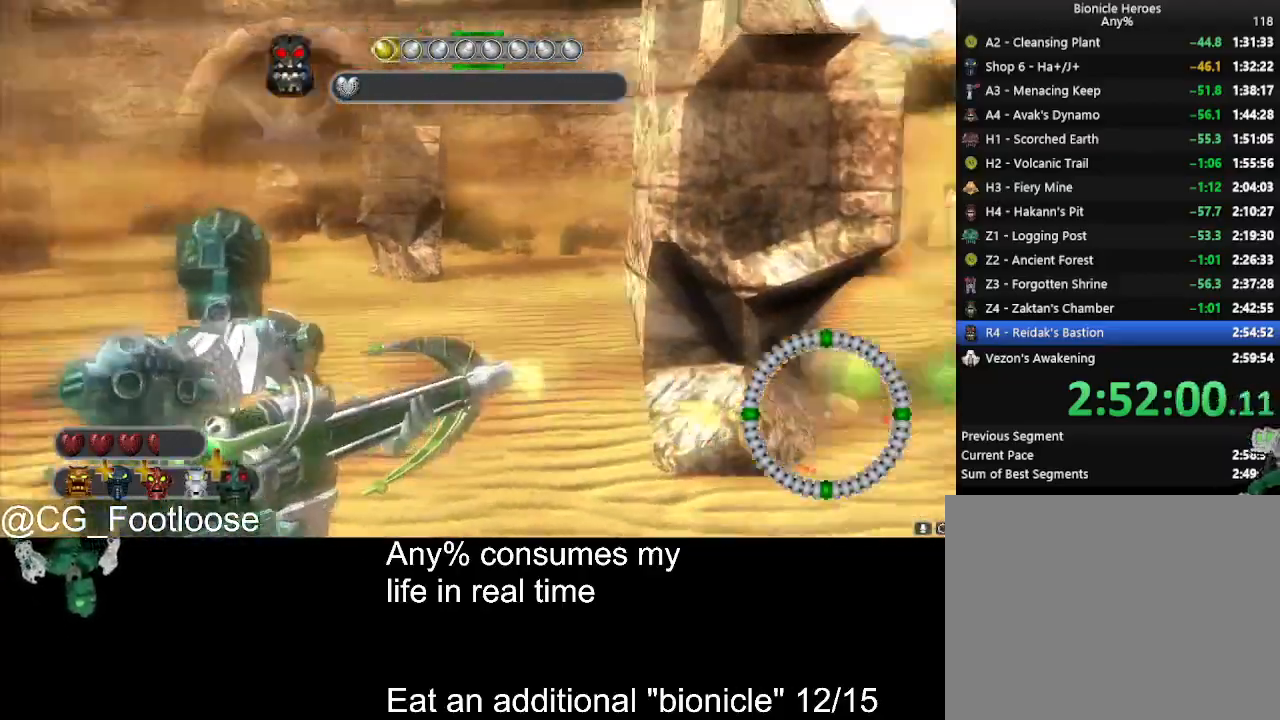
{"keys": ["d", "w"], "mouse": [], "events": [[334, "d", "down"], [384, "a", "up"]]}
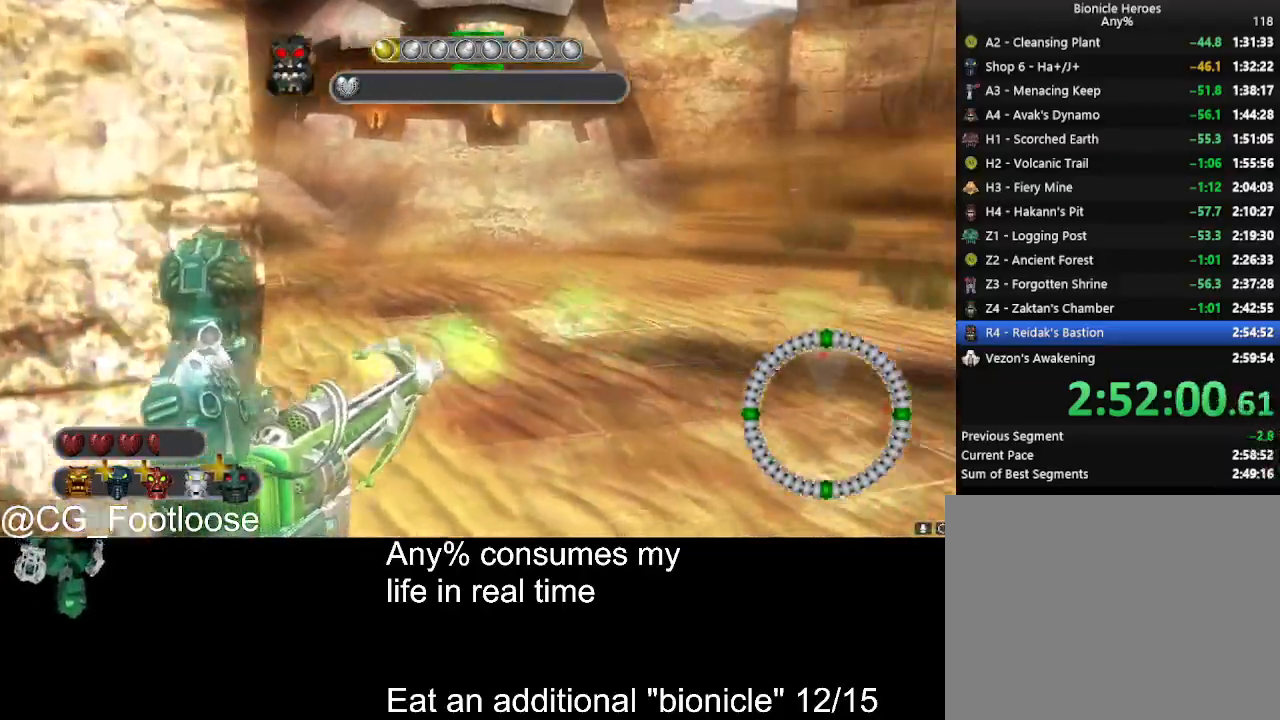
{"keys": ["a", "w"], "mouse": [], "events": [[350, "d", "up"], [400, "a", "down"]]}
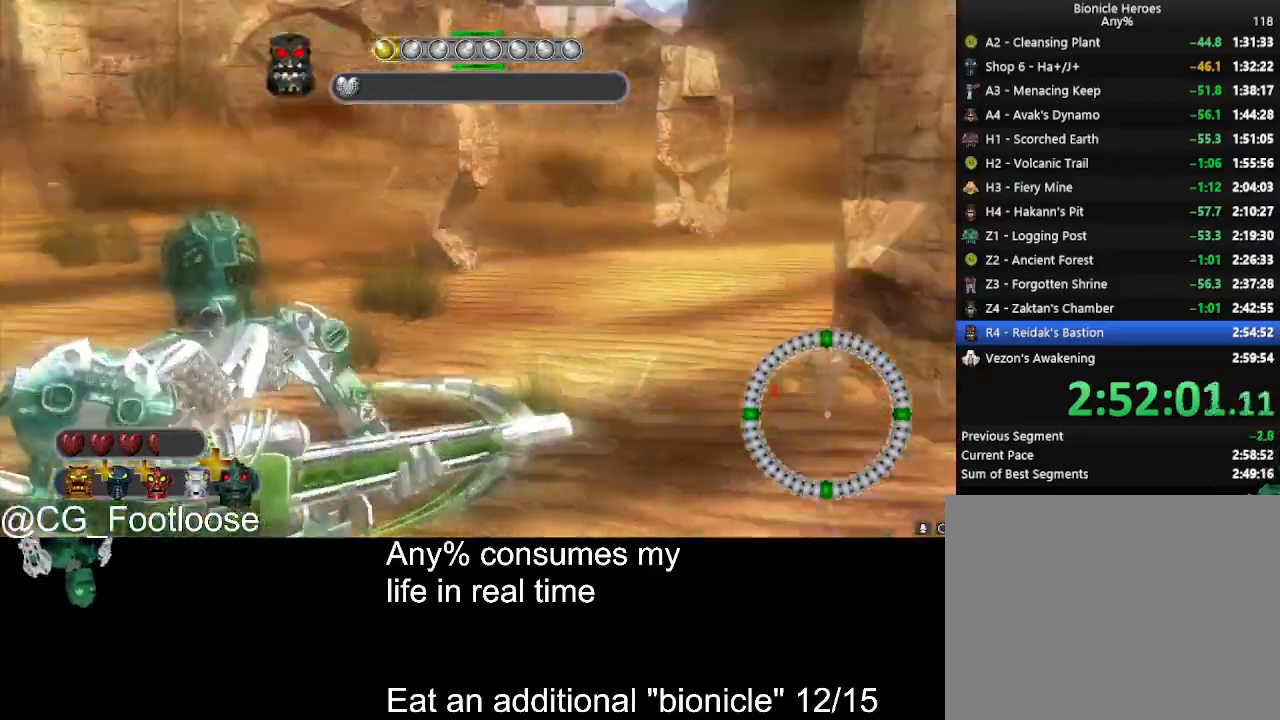
{"keys": ["d", "w"], "mouse": [], "events": [[50, "a", "up"], [84, "d", "down"]]}
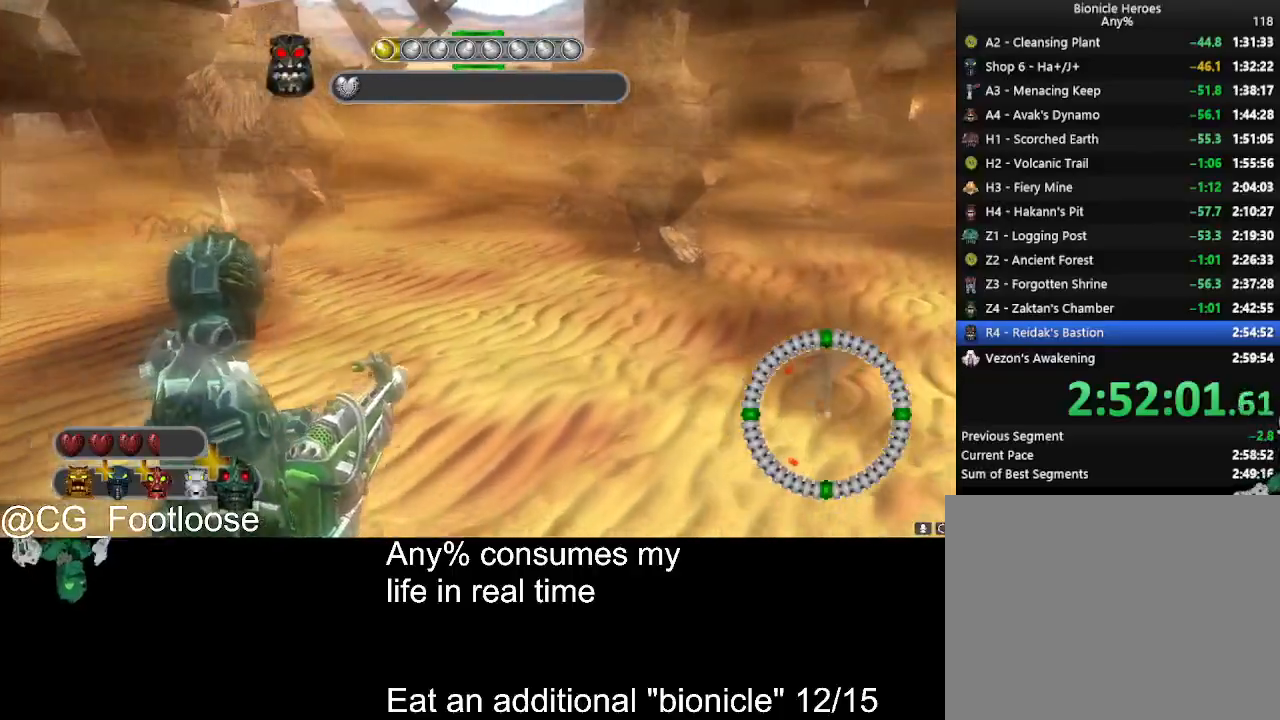
{"keys": ["a", "w"], "mouse": [], "events": [[334, "d", "up"], [334, "mouse_left", "down"], [384, "a", "down"], [484, "mouse_left", "up"]]}
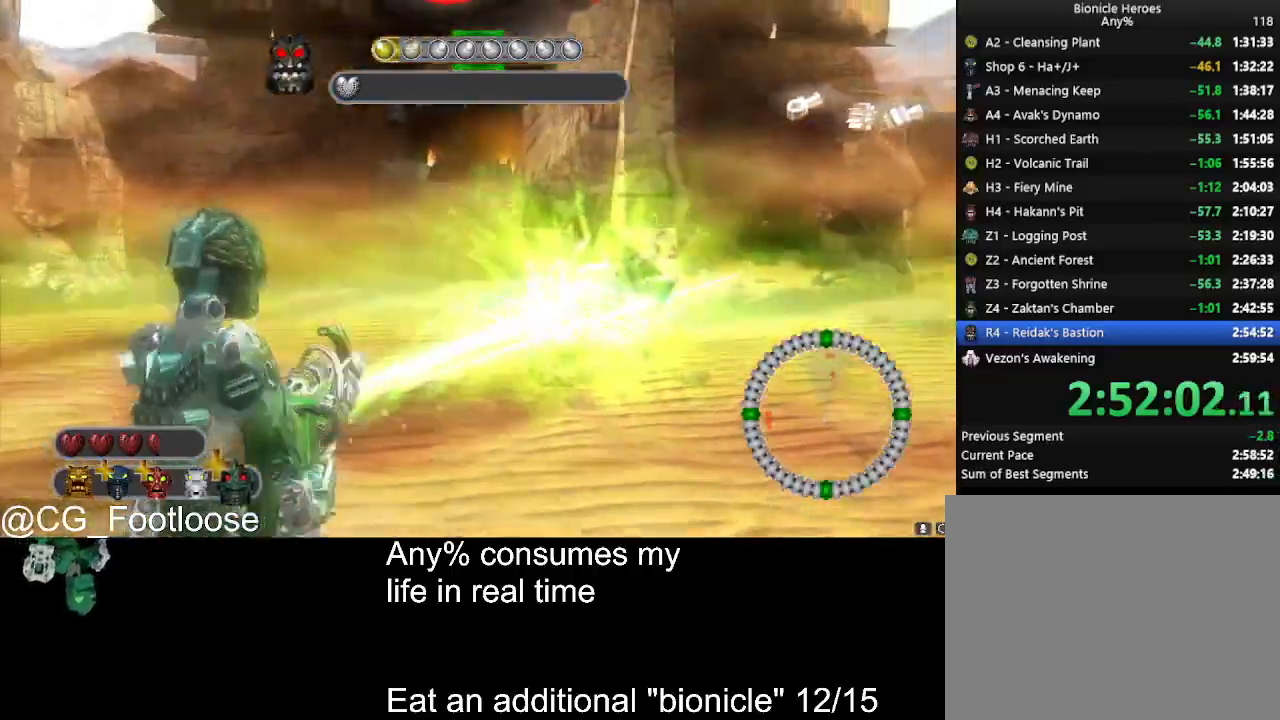
{"keys": ["a", "w"], "mouse": [], "events": []}
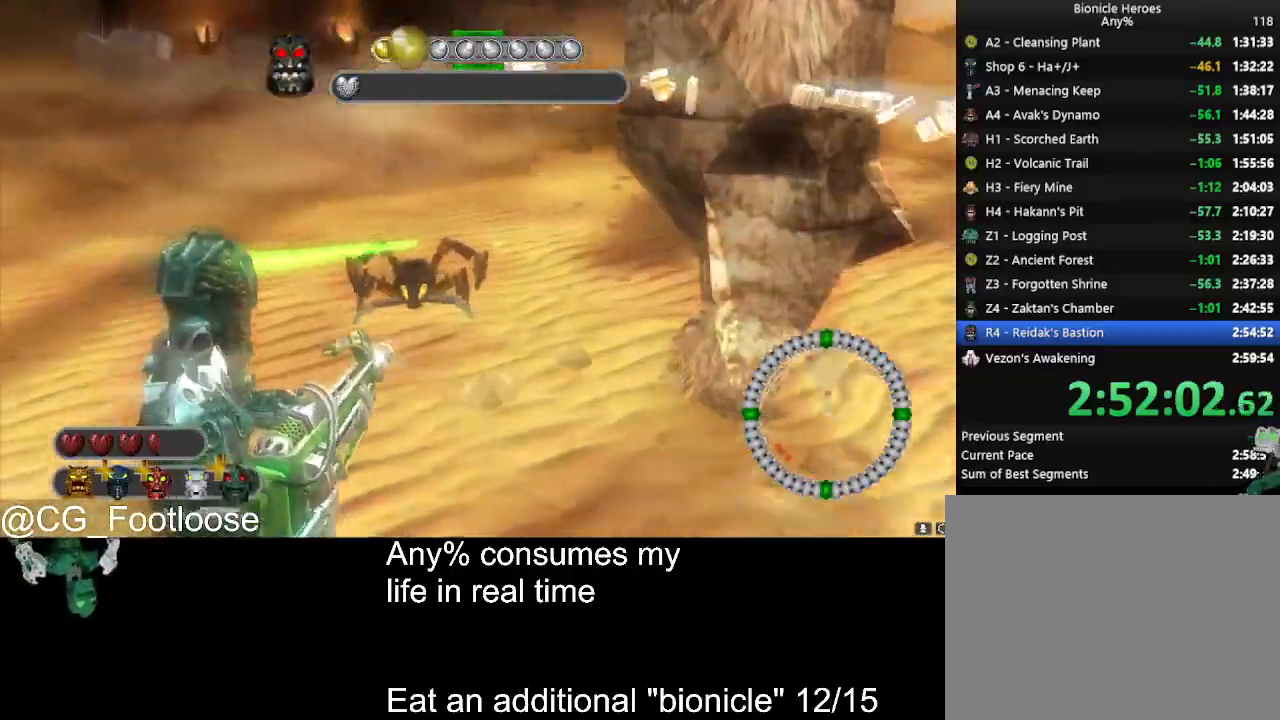
{"keys": ["a"], "mouse": [], "events": [[84, "mouse_left", "down"], [84, "w", "up"], [417, "mouse_left", "up"]]}
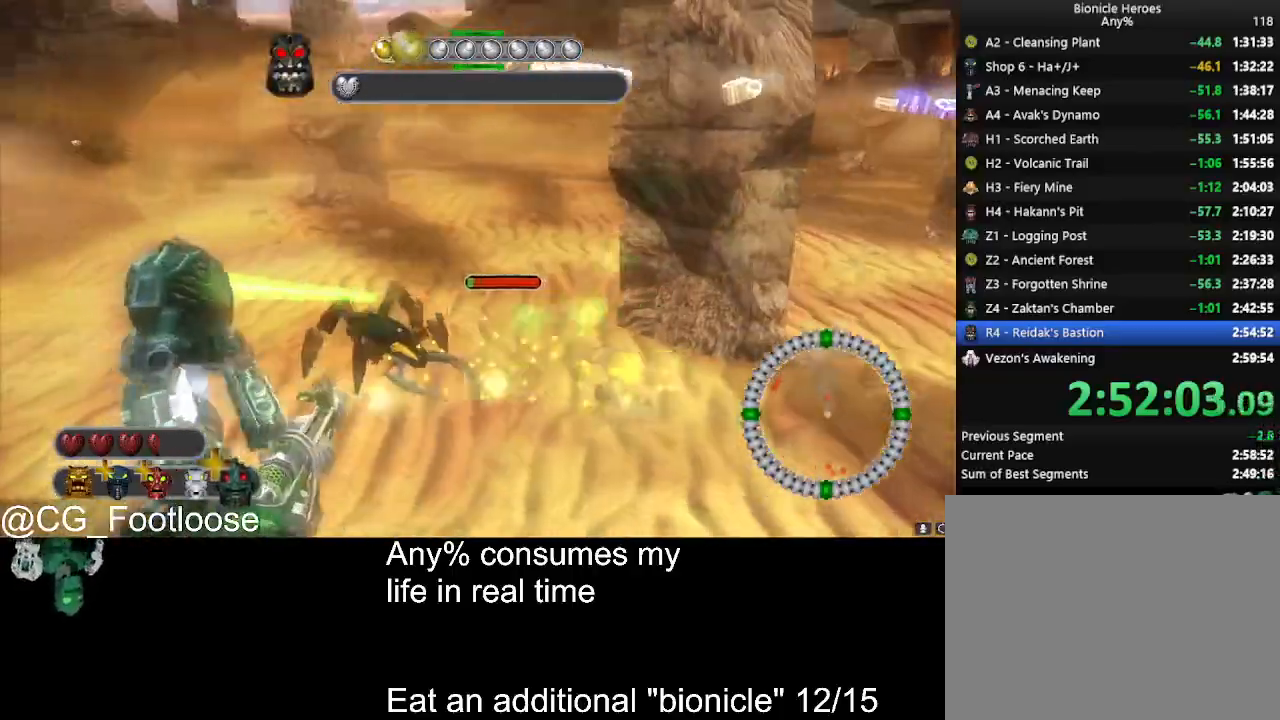
{"keys": ["d"], "mouse": ["left"], "events": [[67, "s", "down"], [250, "mouse_left", "down"], [334, "s", "up"], [434, "a", "up"], [434, "d", "down"]]}
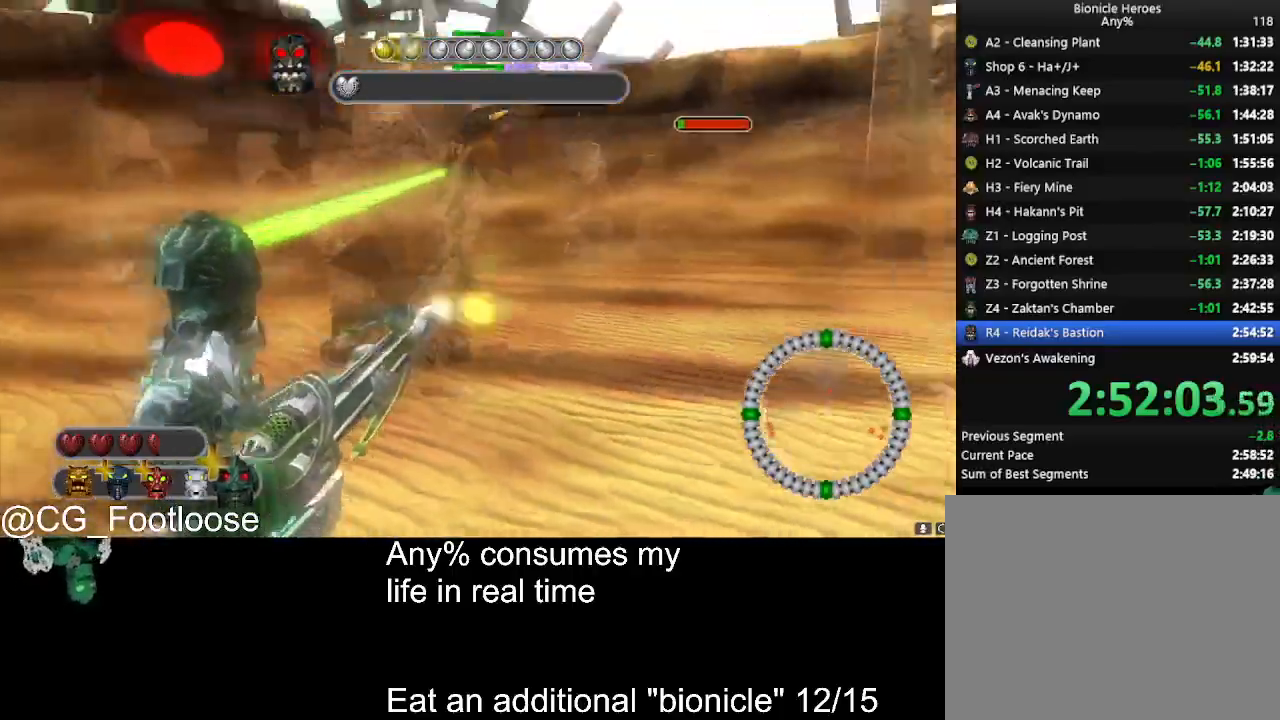
{"keys": ["a", "w"], "mouse": [], "events": [[84, "w", "down"], [167, "mouse_left", "up"], [317, "d", "up"], [350, "a", "down"]]}
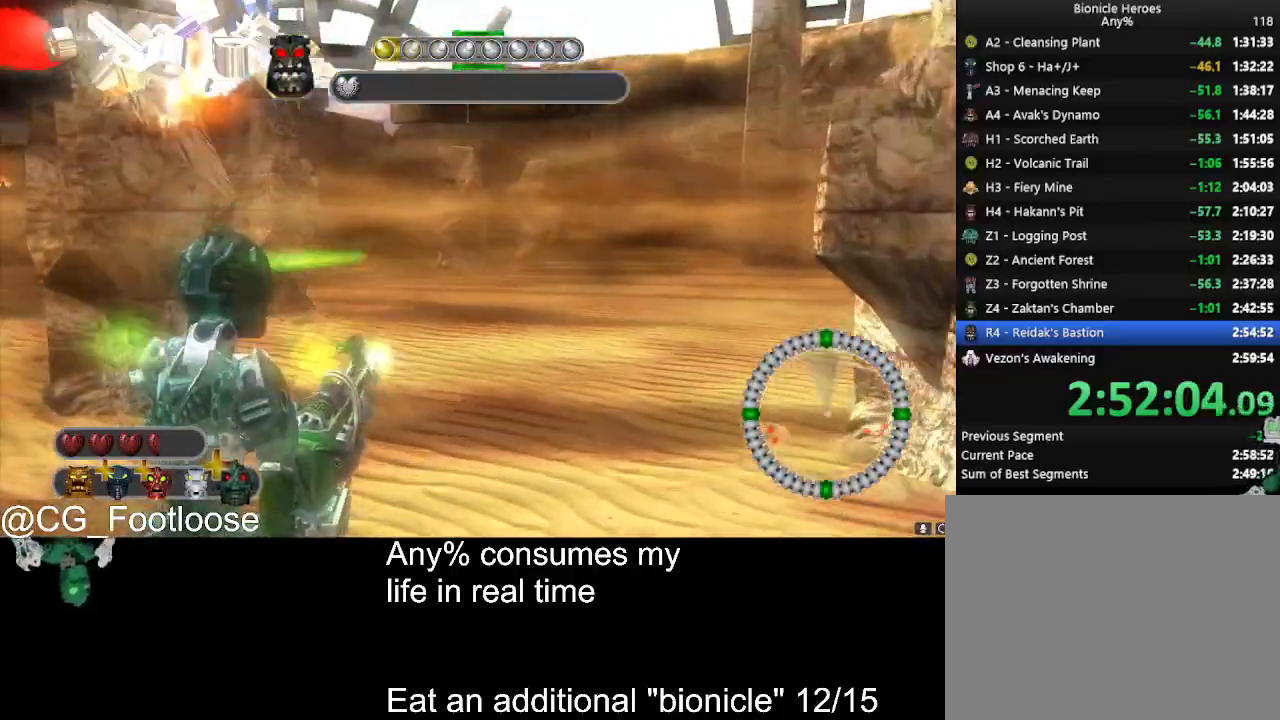
{"keys": ["d", "w"], "mouse": [], "events": [[50, "a", "up"], [50, "d", "down"]]}
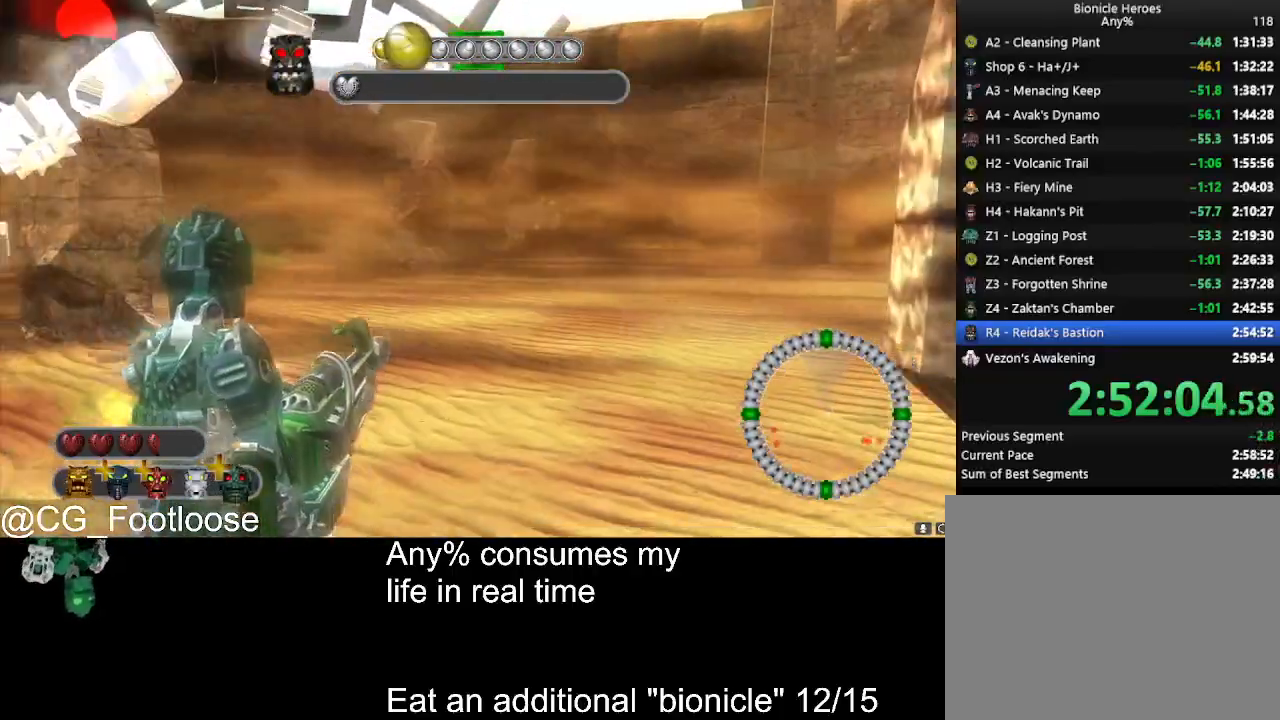
{"keys": ["d", "w"], "mouse": [], "events": []}
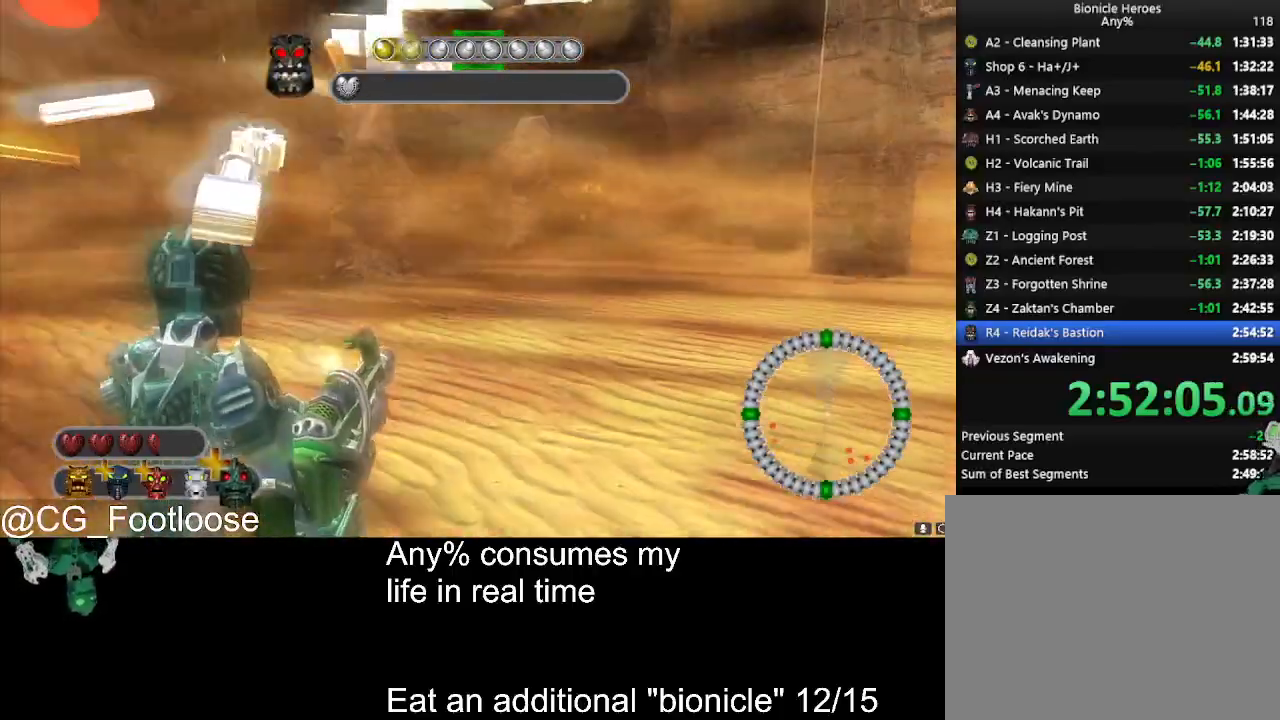
{"keys": ["d"], "mouse": [], "events": [[217, "w", "up"]]}
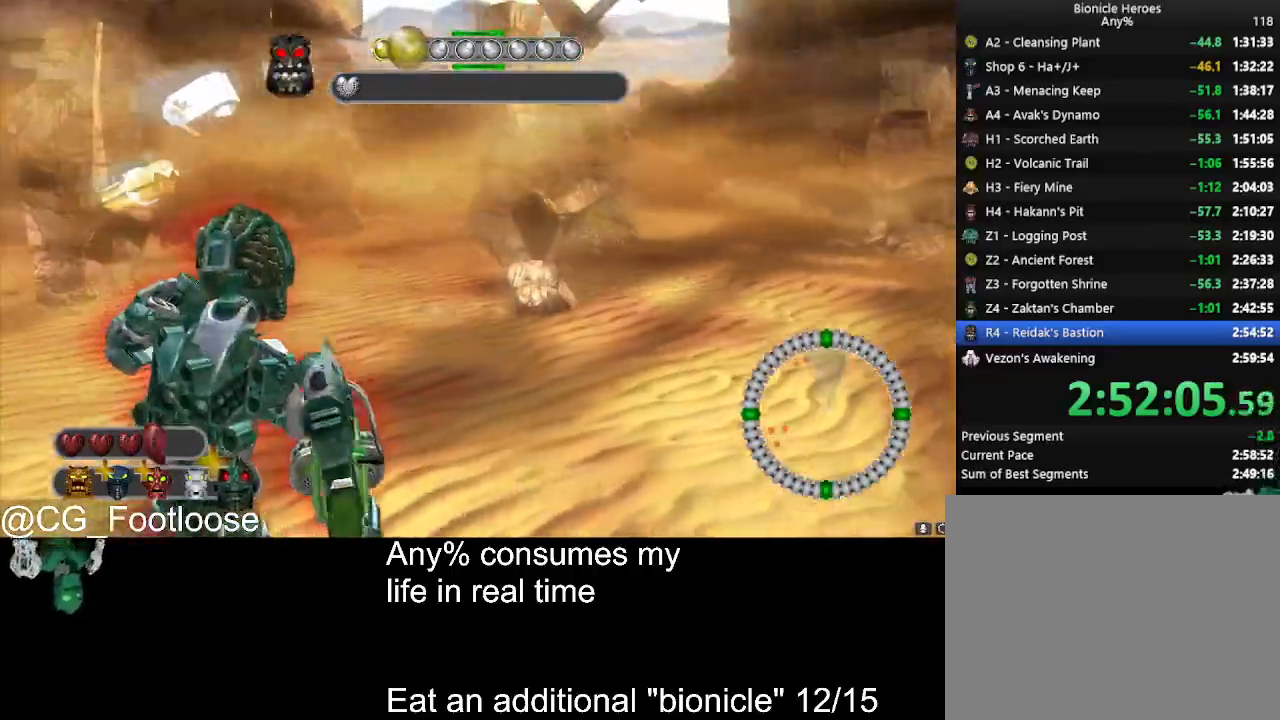
{"keys": ["d", "w"], "mouse": [], "events": [[334, "w", "down"]]}
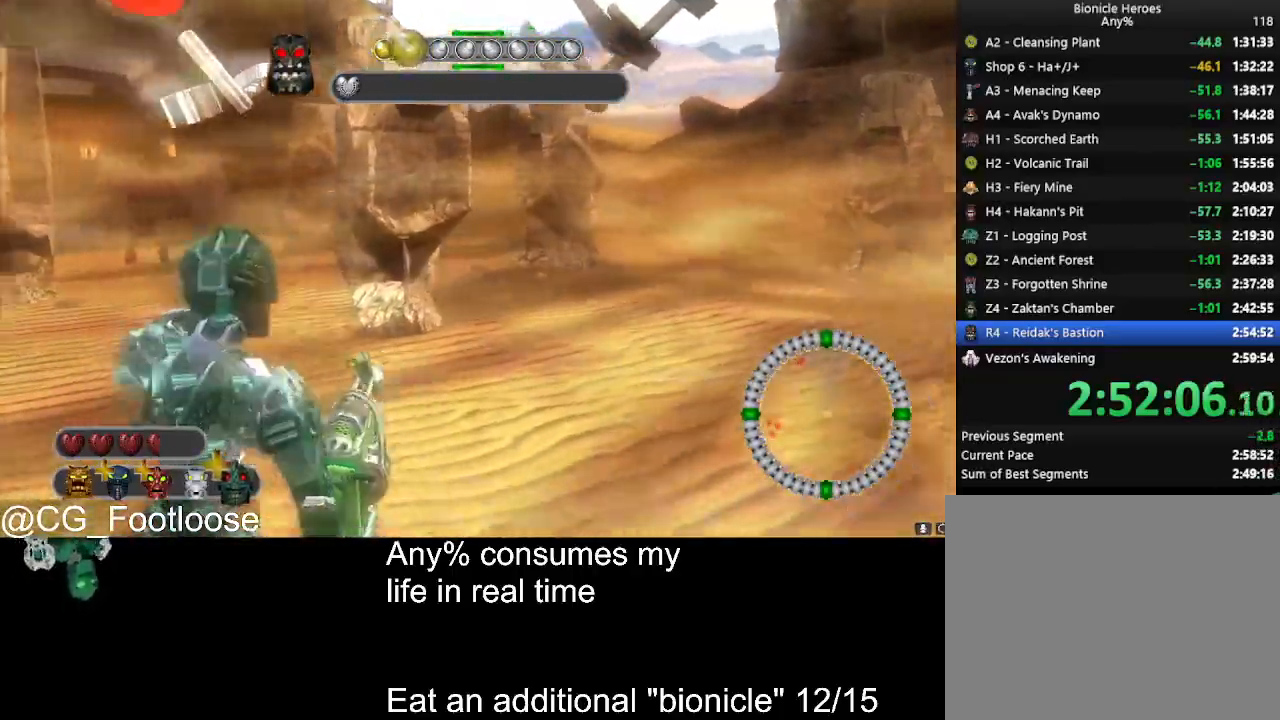
{"keys": ["d", "w"], "mouse": [], "events": []}